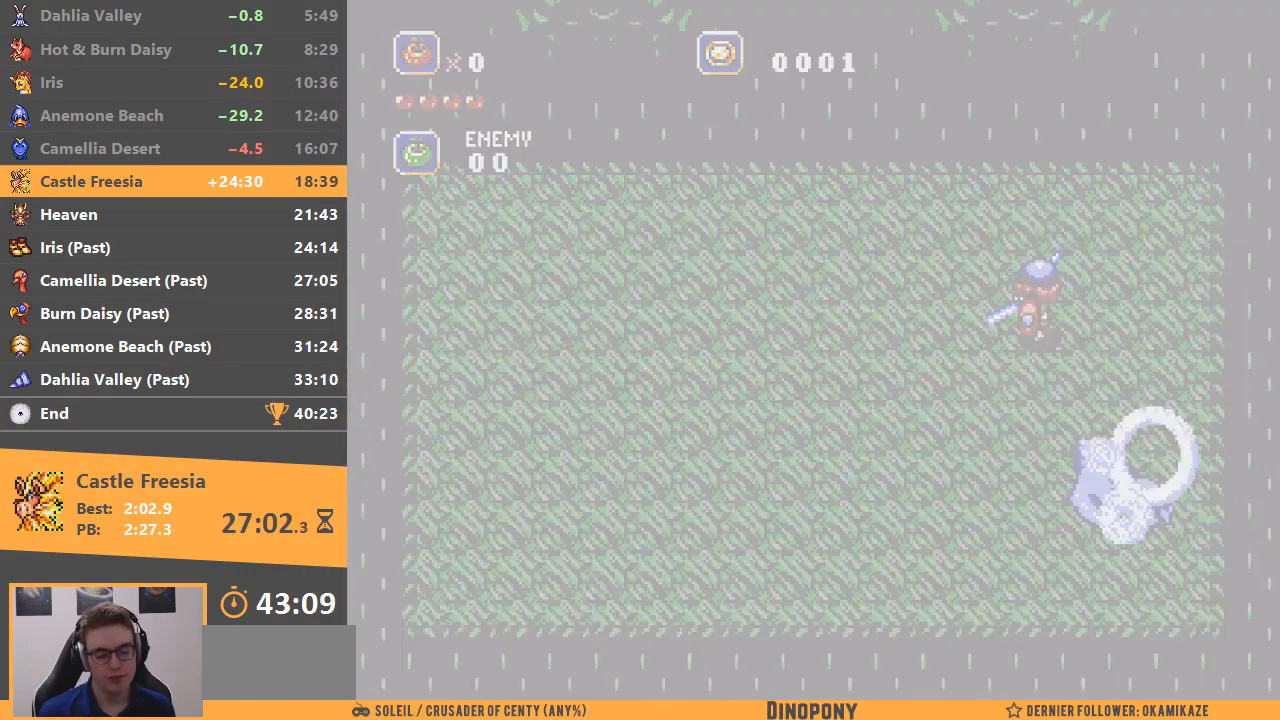
Gameplay with a controller; each line is a JSON object with the inputs held at the frame after it. "events" lists button and stick changes between this image and that frame as [ms after this image, input, new state], when the widget could be followed in between. Not read: DPAD_DOWN DPAD_LEFT DPAD_RIGHT DPAD_UP L3 R3.
{"buttons": [], "events": [[17, "B", "up"], [101, "A", "down"], [101, "B", "down"], [151, "A", "up"], [167, "B", "up"], [251, "B", "down"], [267, "A", "down"], [317, "A", "up"], [367, "B", "up"]]}
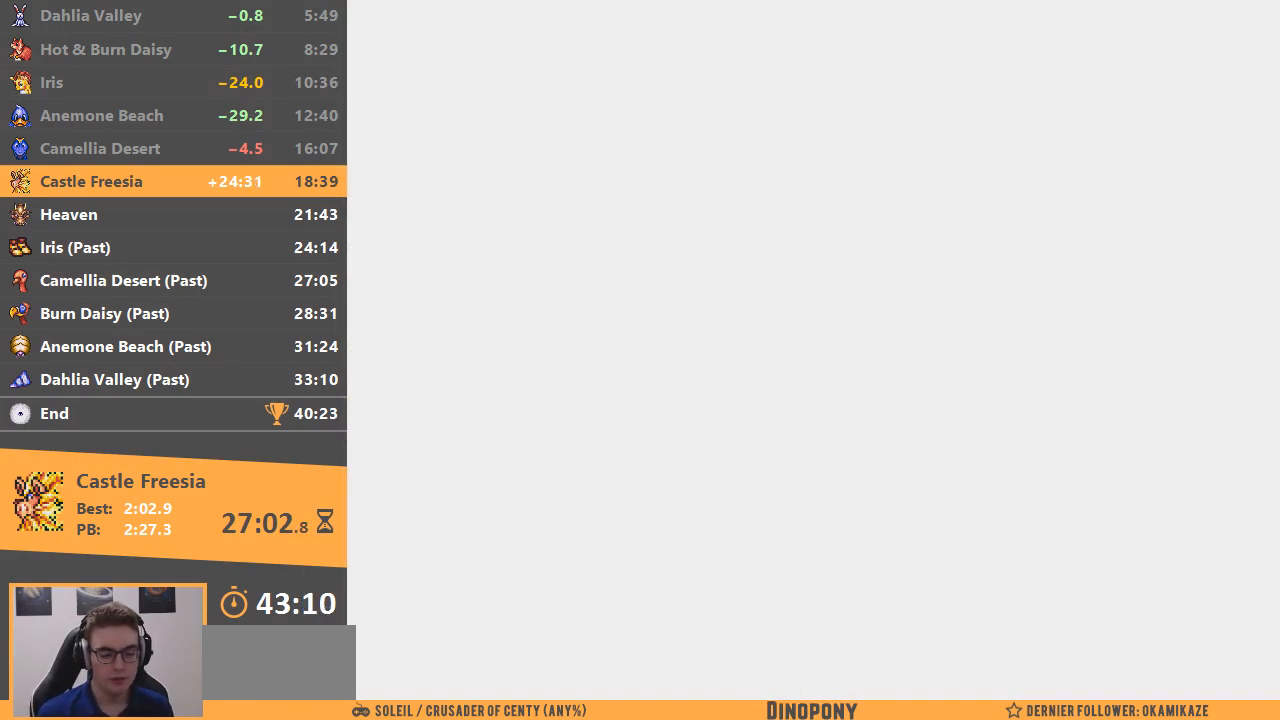
{"buttons": [], "events": []}
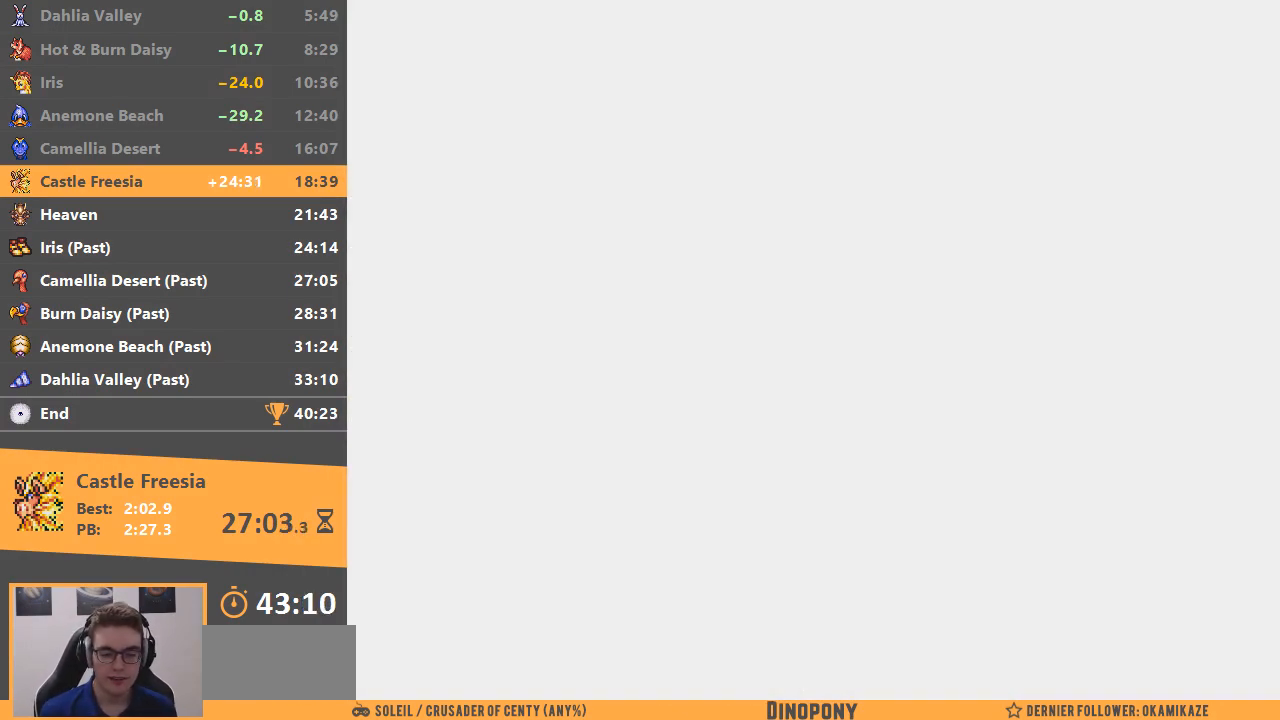
{"buttons": [], "events": [[334, "B", "down"], [484, "B", "up"]]}
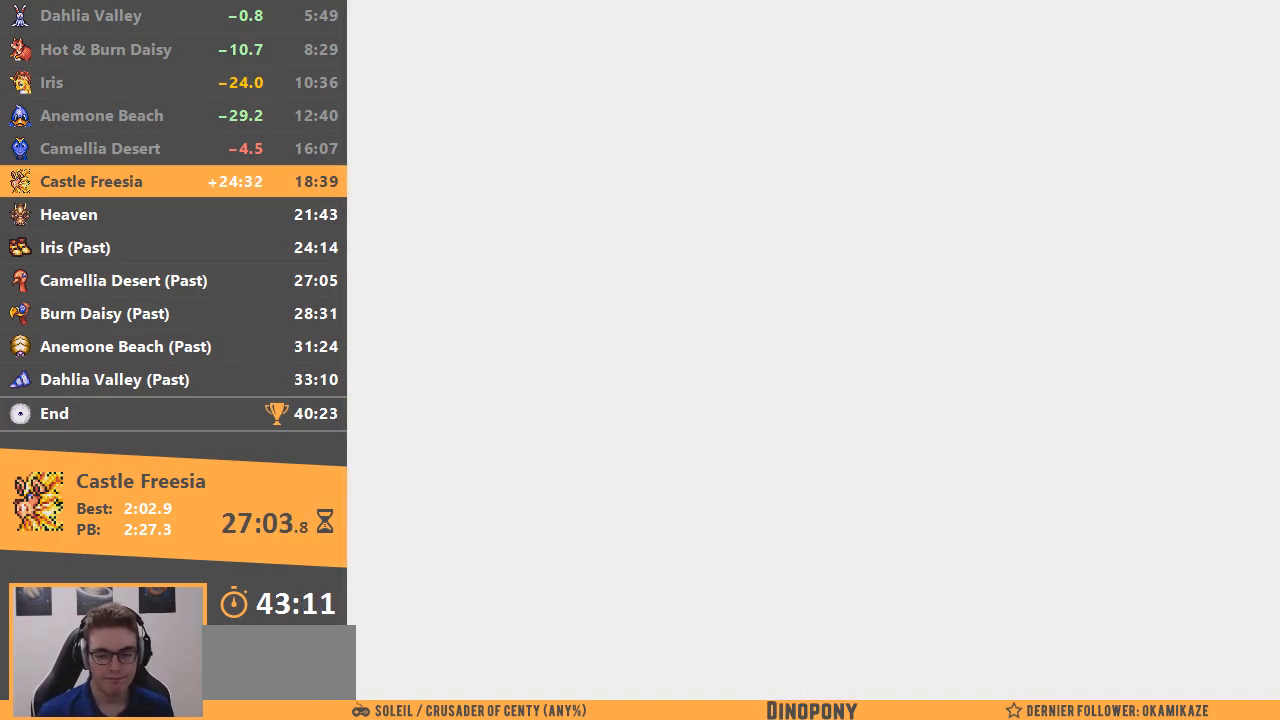
{"buttons": [], "events": []}
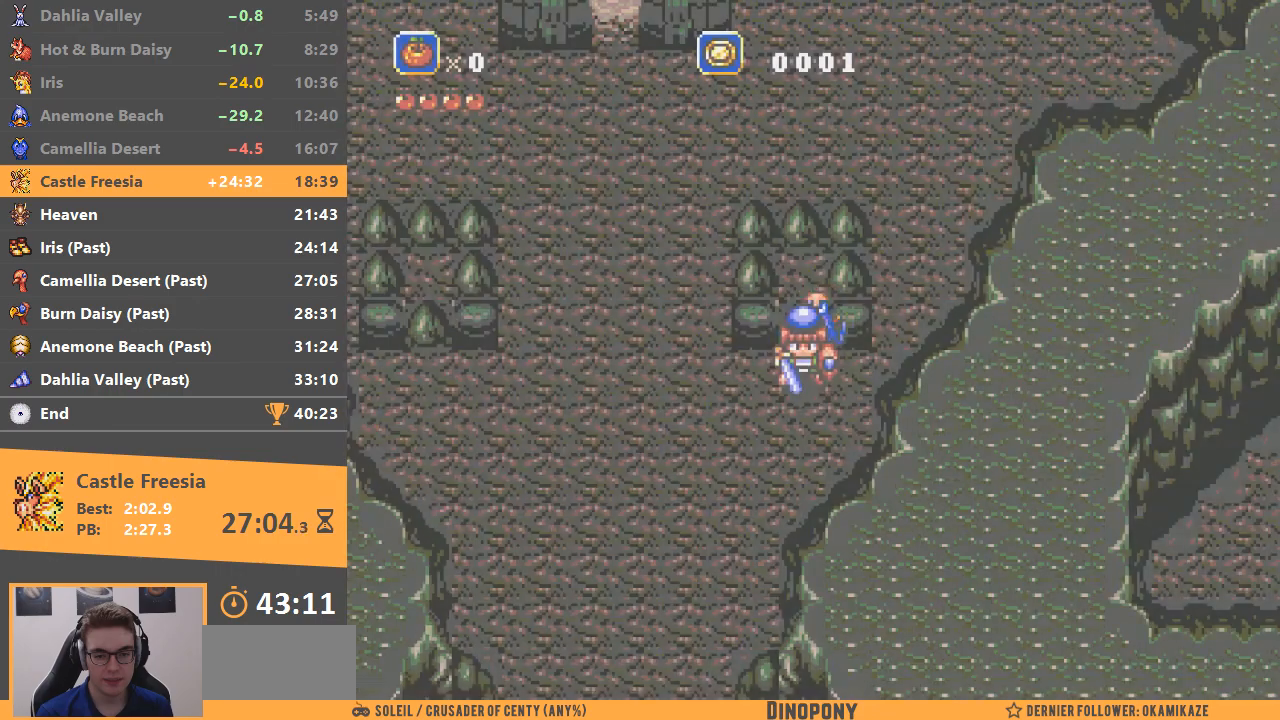
{"buttons": ["B"], "events": [[484, "B", "down"]]}
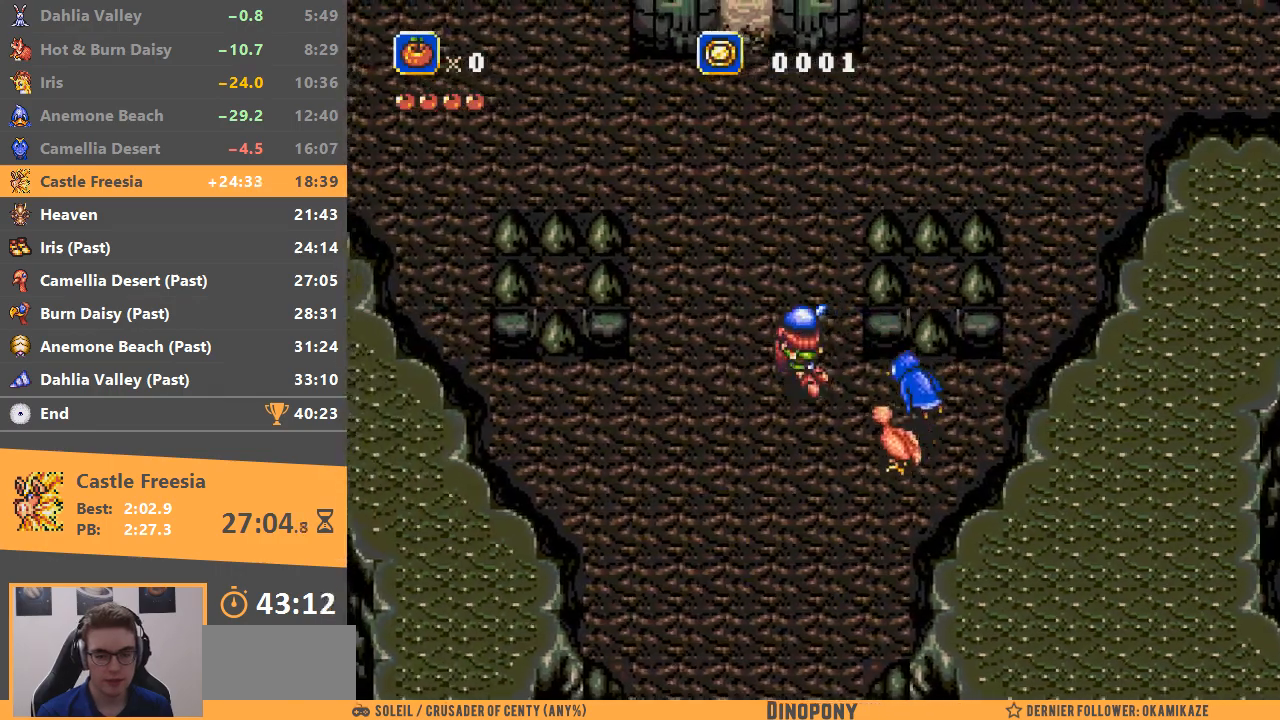
{"buttons": [], "events": [[284, "B", "up"]]}
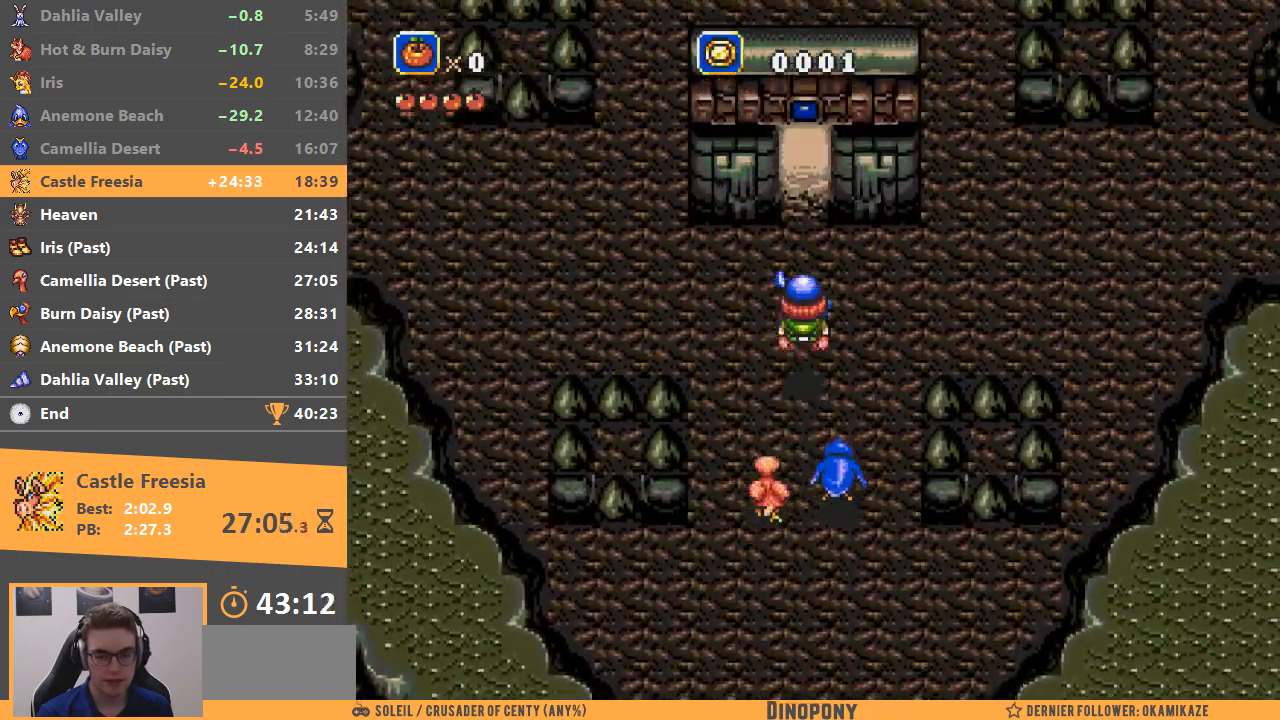
{"buttons": [], "events": []}
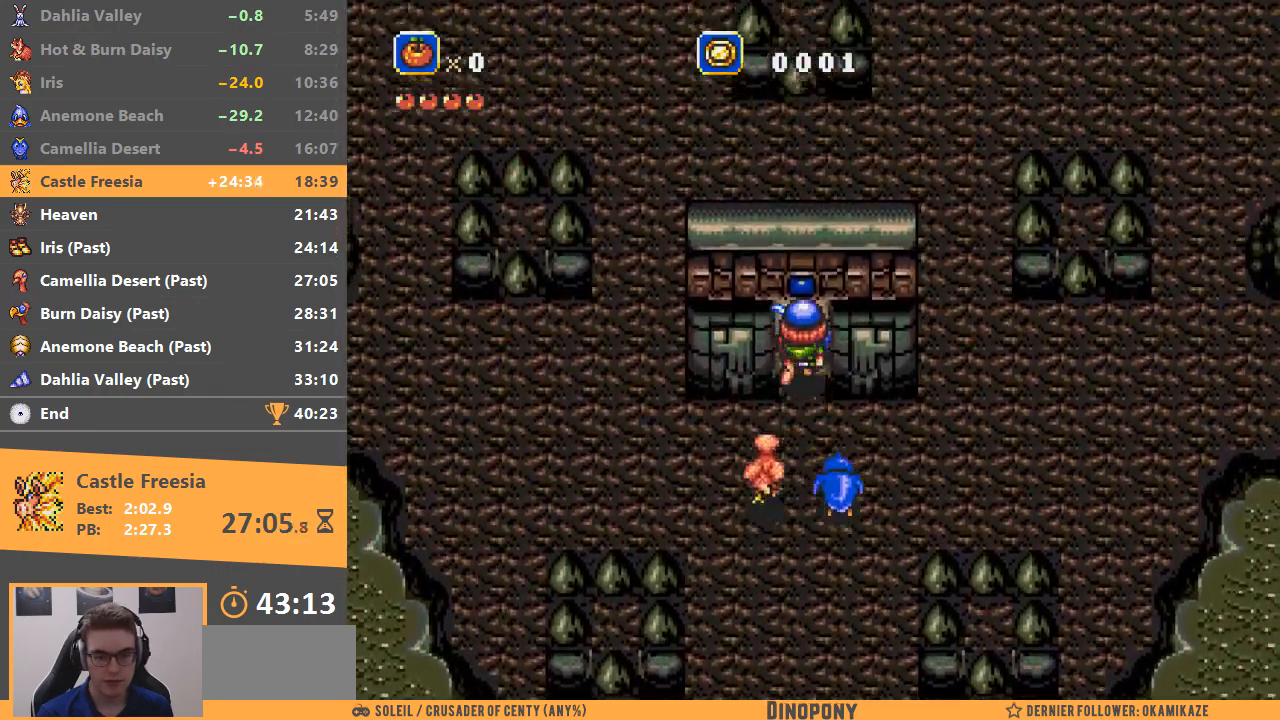
{"buttons": [], "events": []}
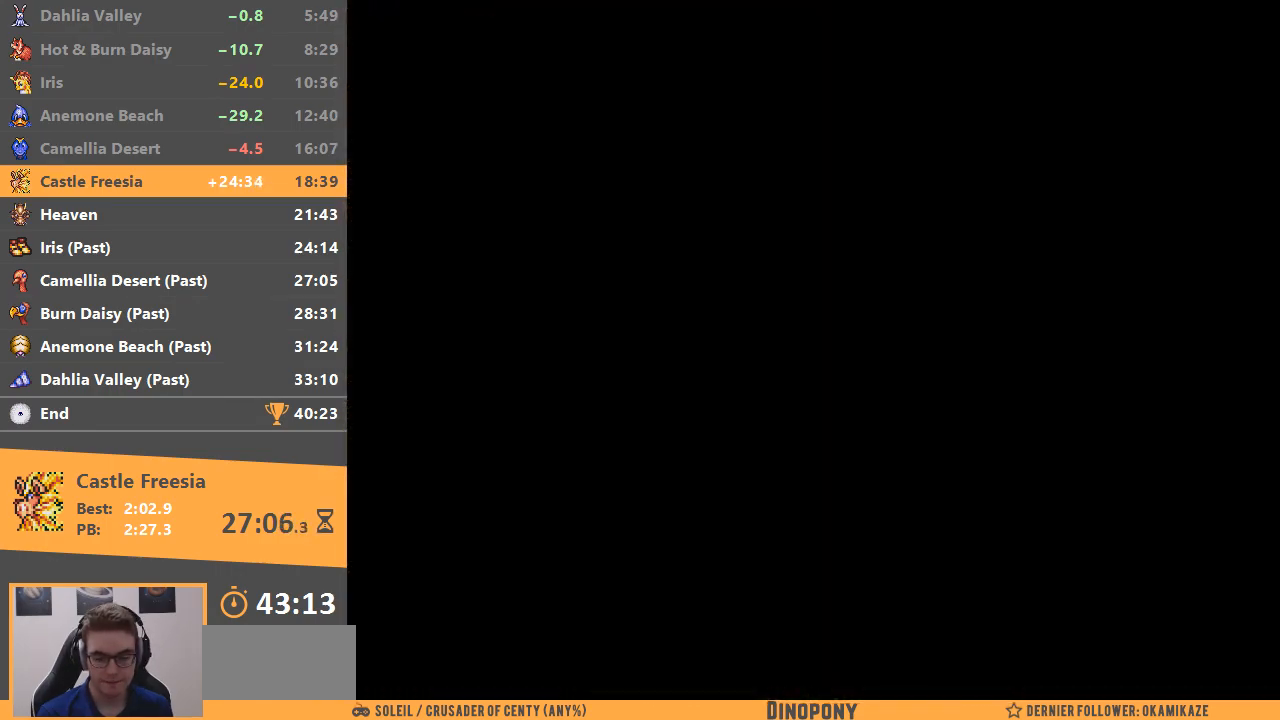
{"buttons": [], "events": []}
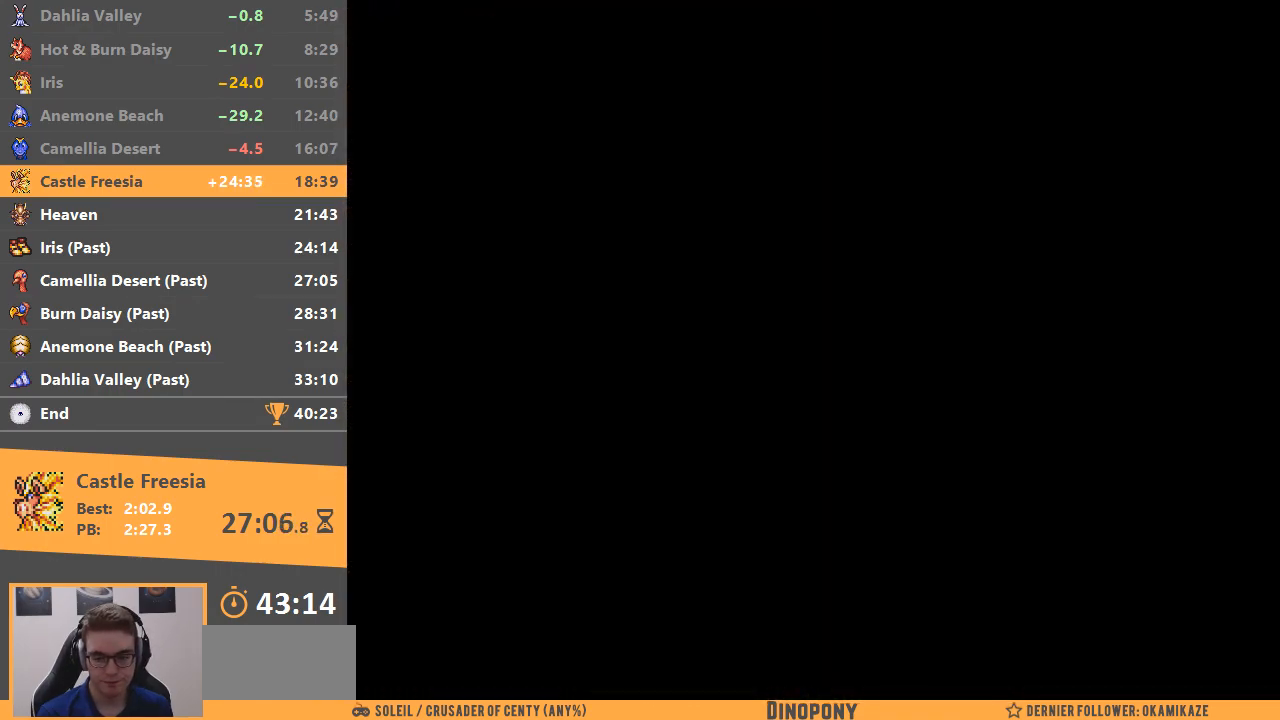
{"buttons": [], "events": []}
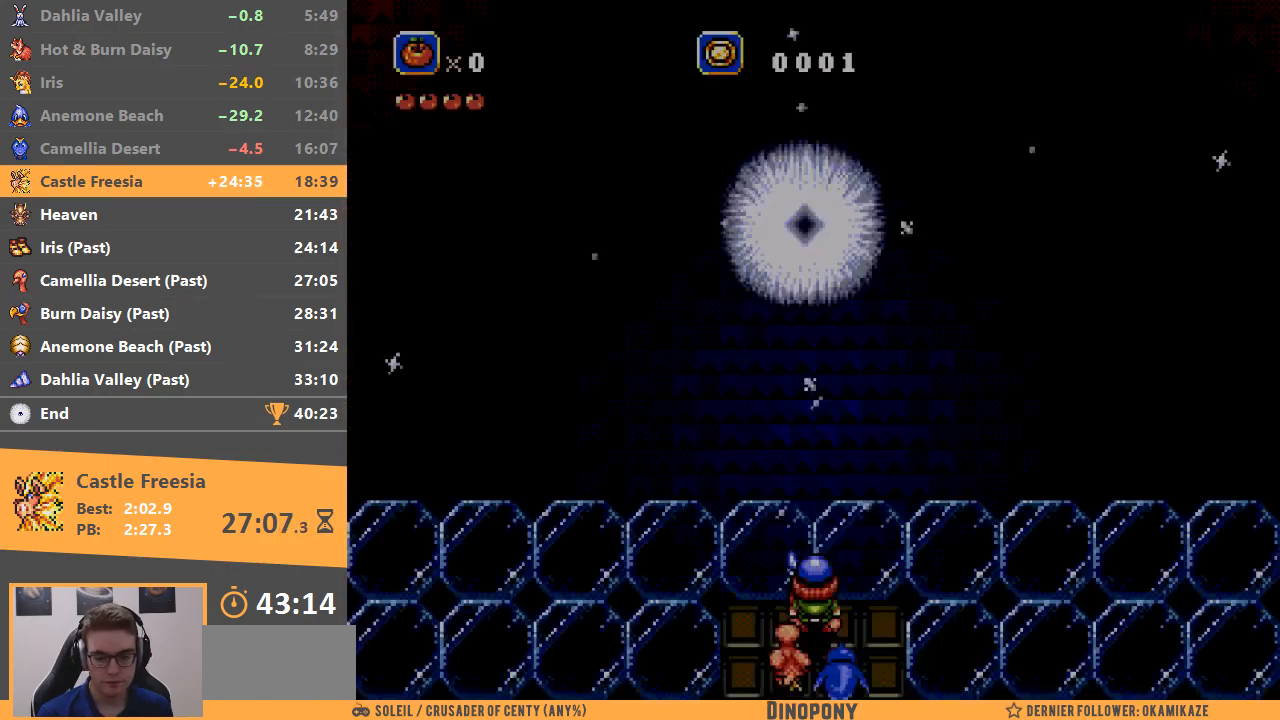
{"buttons": [], "events": [[134, "START", "down"], [234, "START", "up"], [284, "START", "down"], [351, "START", "up"], [401, "START", "down"], [484, "START", "up"]]}
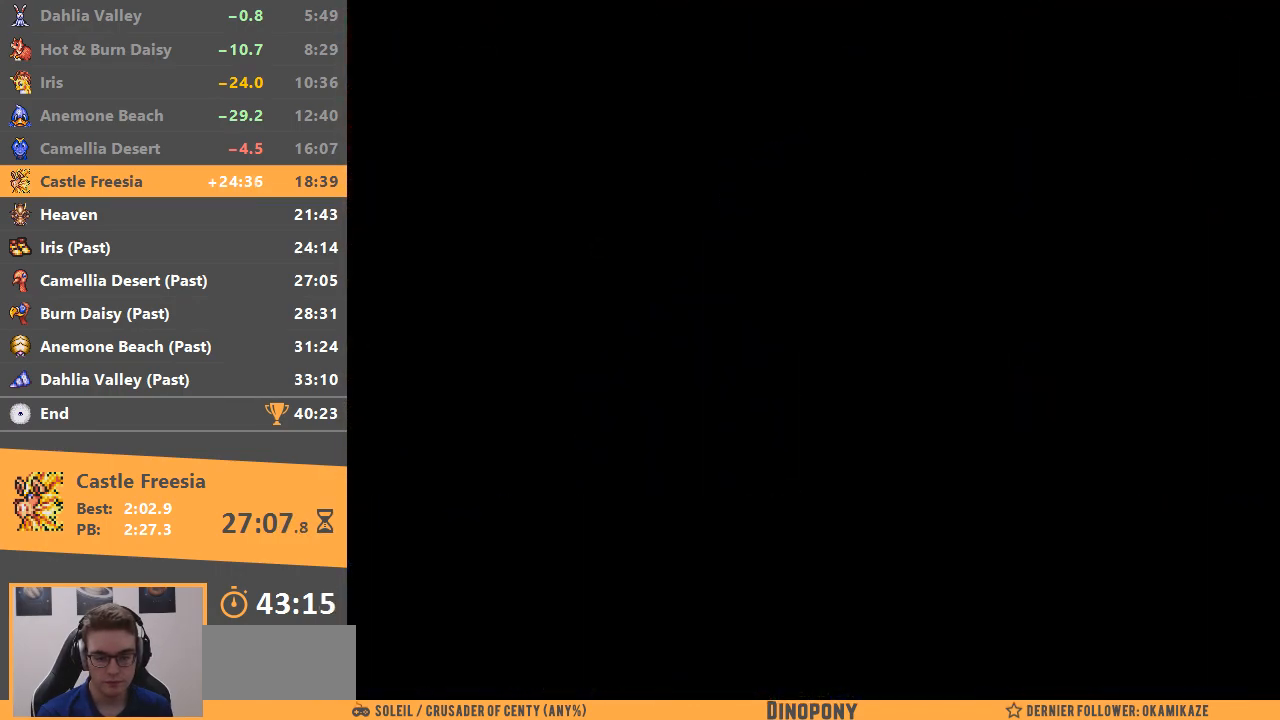
{"buttons": [], "events": [[50, "START", "down"], [133, "START", "up"]]}
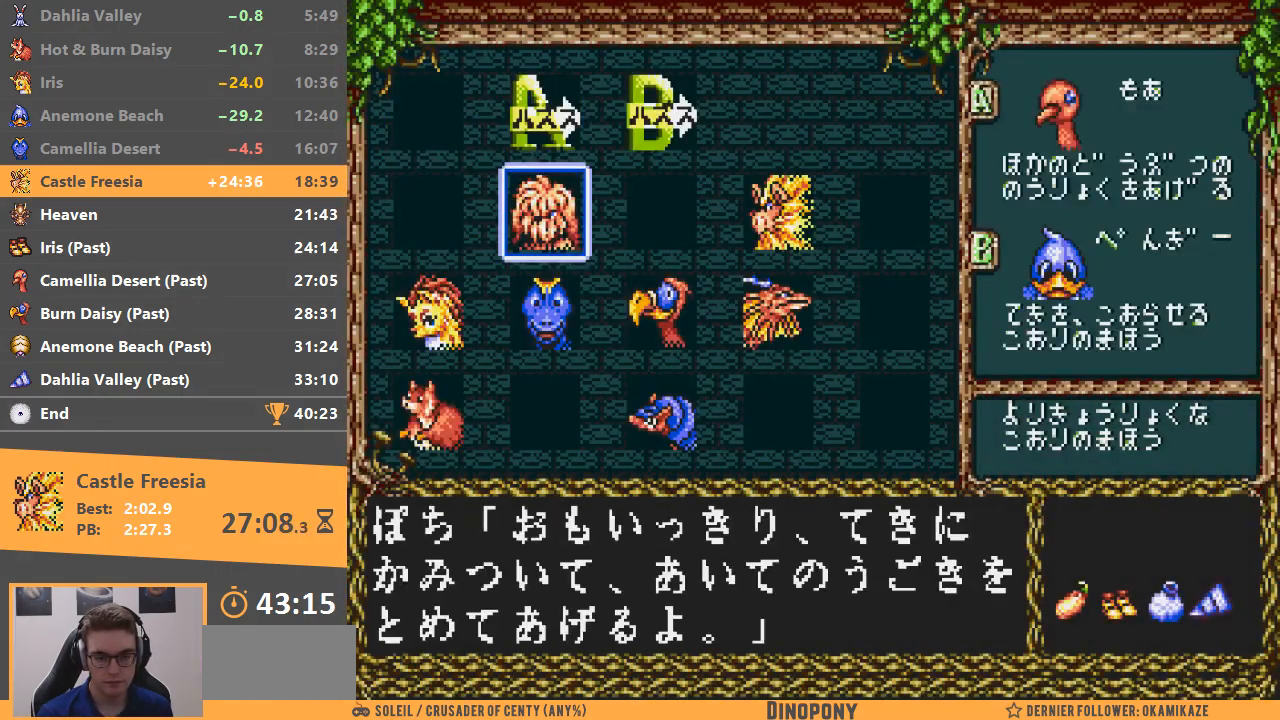
{"buttons": ["A"], "events": [[317, "A", "down"], [417, "A", "up"], [484, "A", "down"]]}
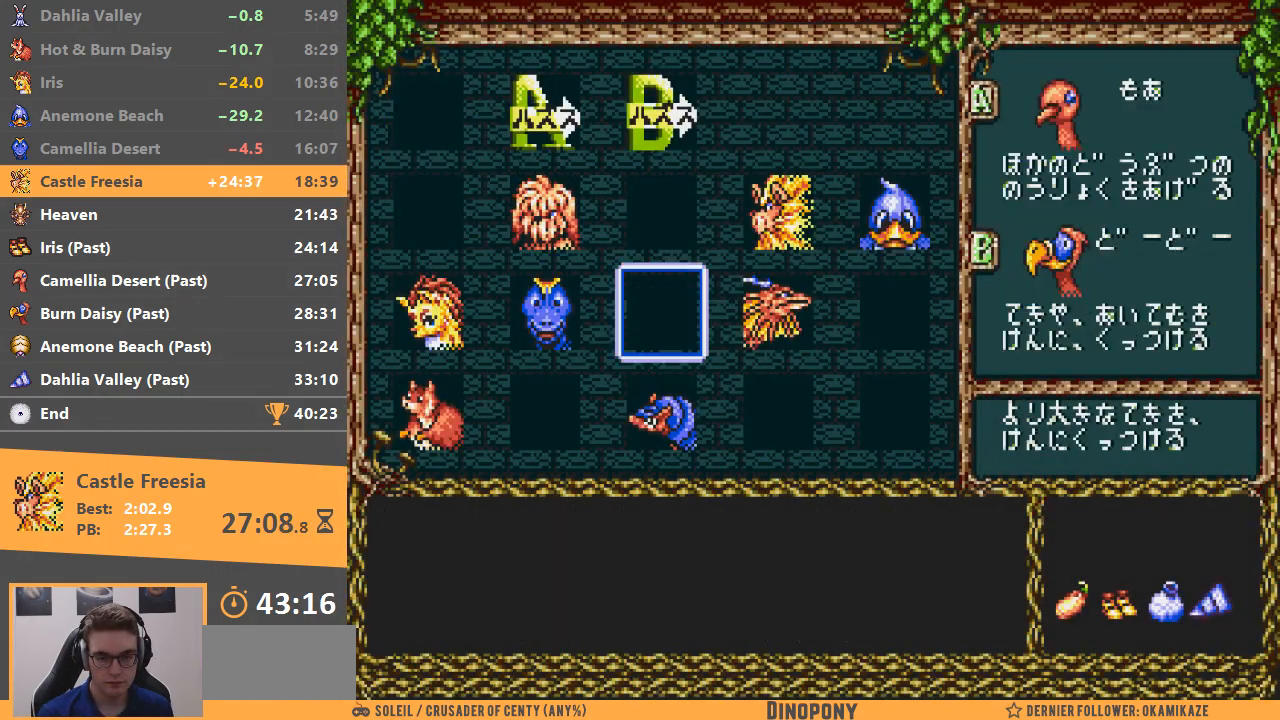
{"buttons": ["A"], "events": [[83, "A", "up"], [167, "START", "down"], [250, "START", "up"], [367, "A", "down"]]}
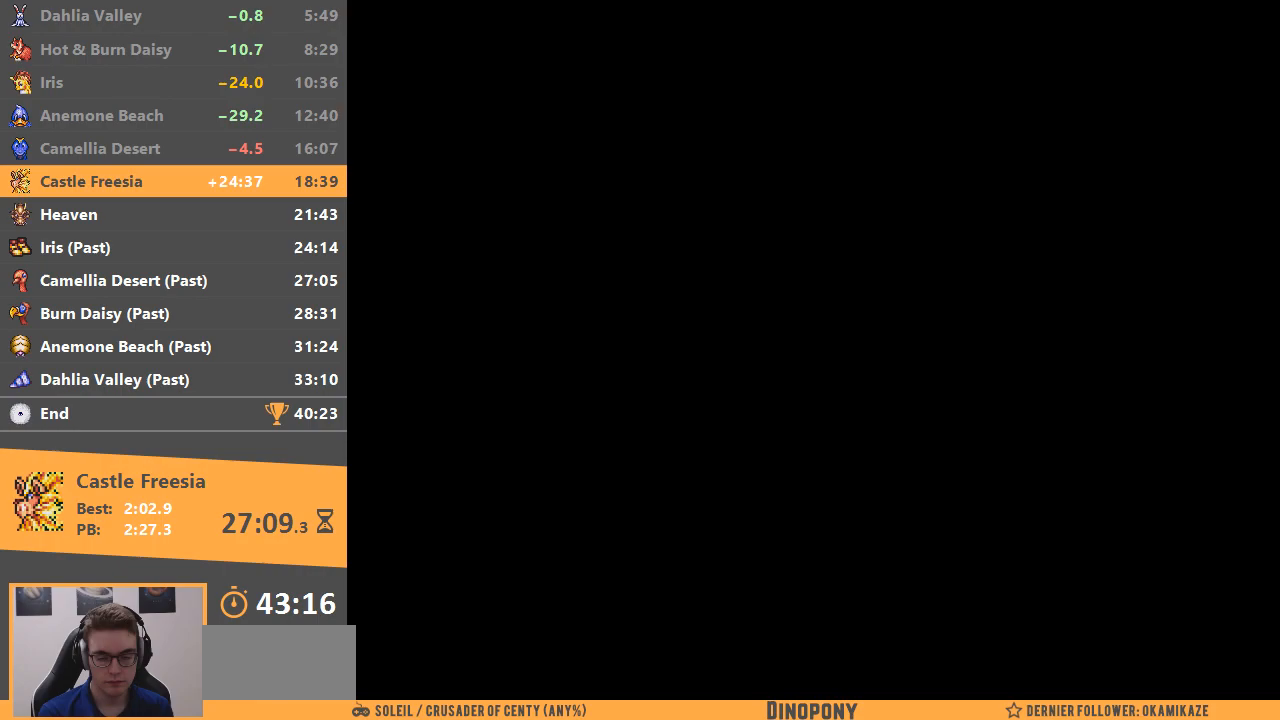
{"buttons": ["A"], "events": []}
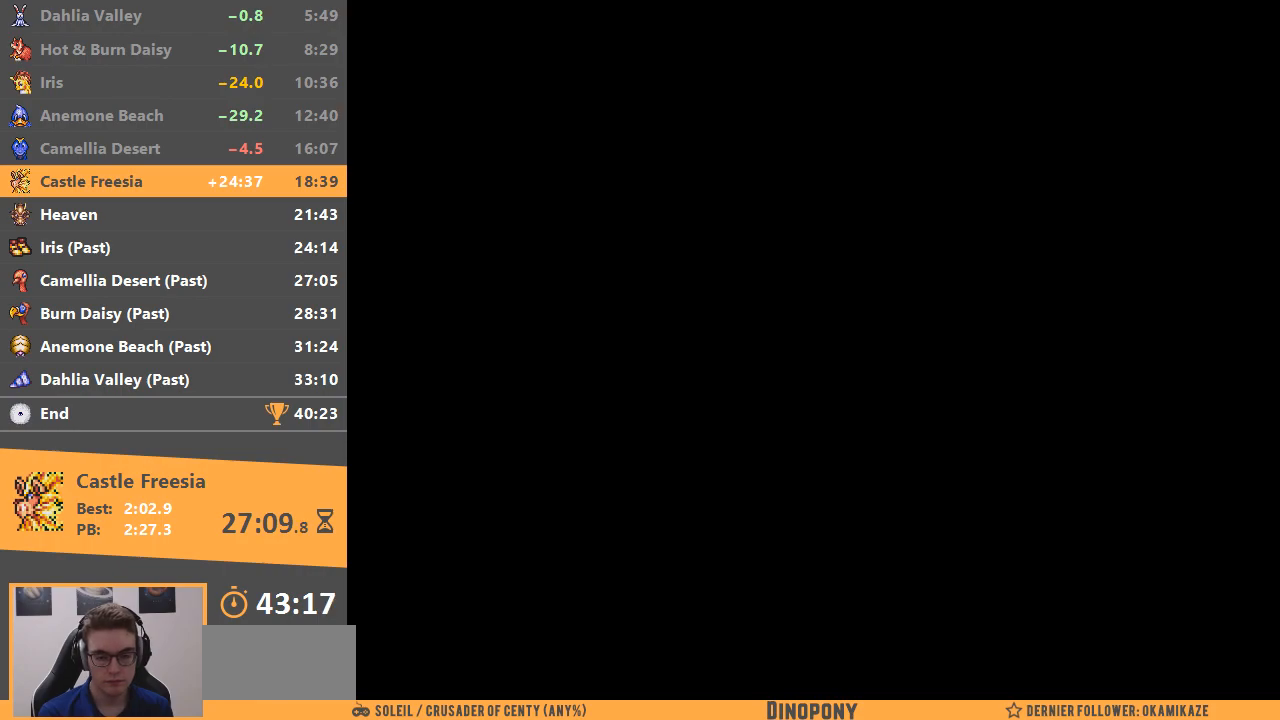
{"buttons": ["A"], "events": [[133, "B", "down"], [267, "B", "up"]]}
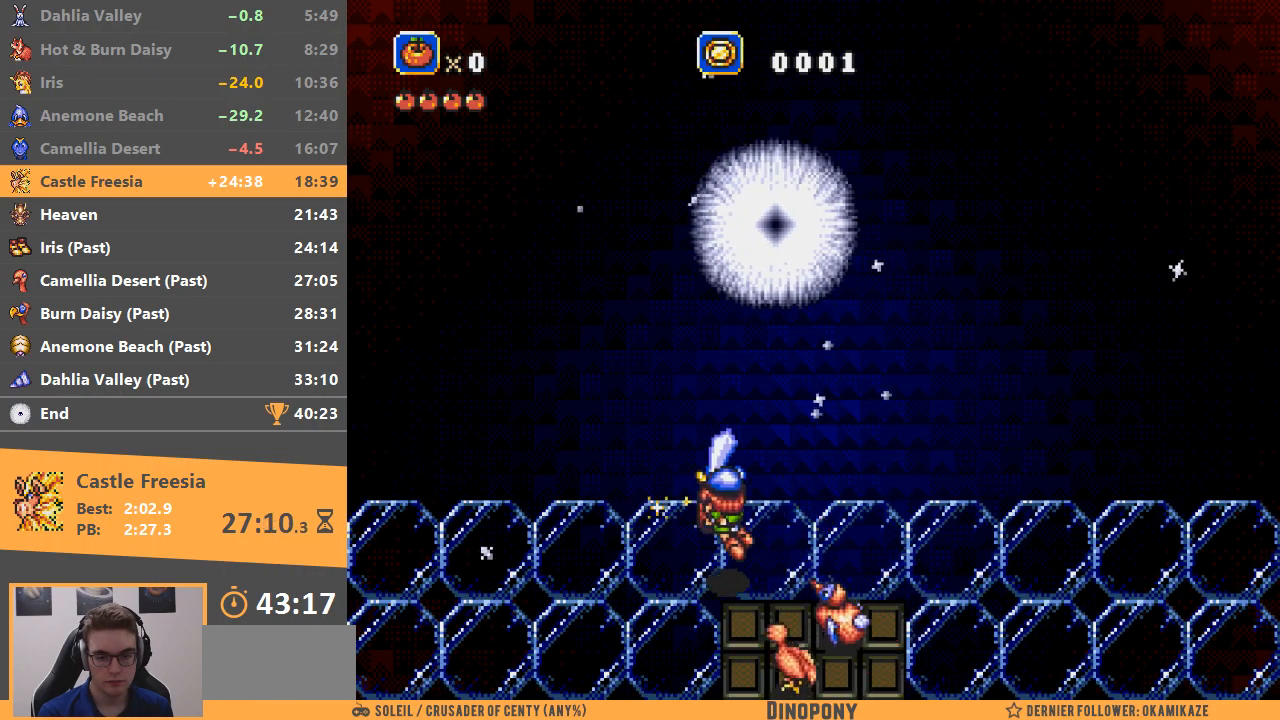
{"buttons": ["A"], "events": []}
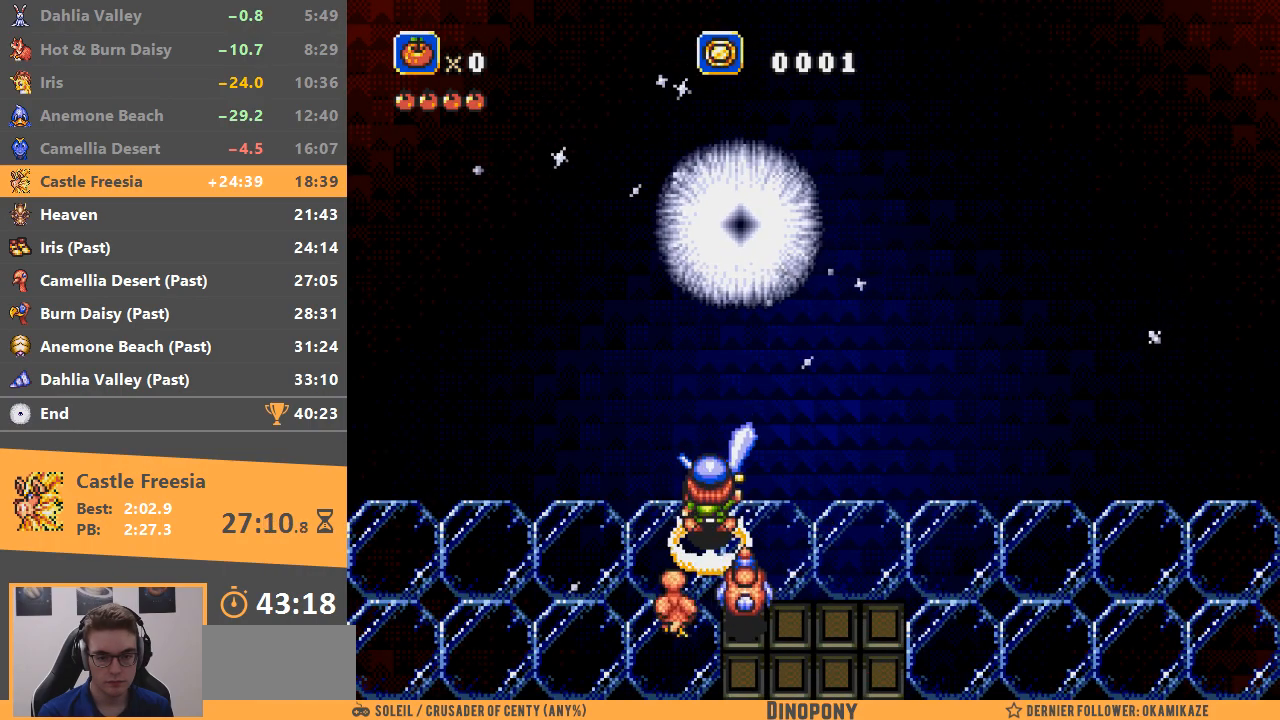
{"buttons": [], "events": [[250, "A", "up"]]}
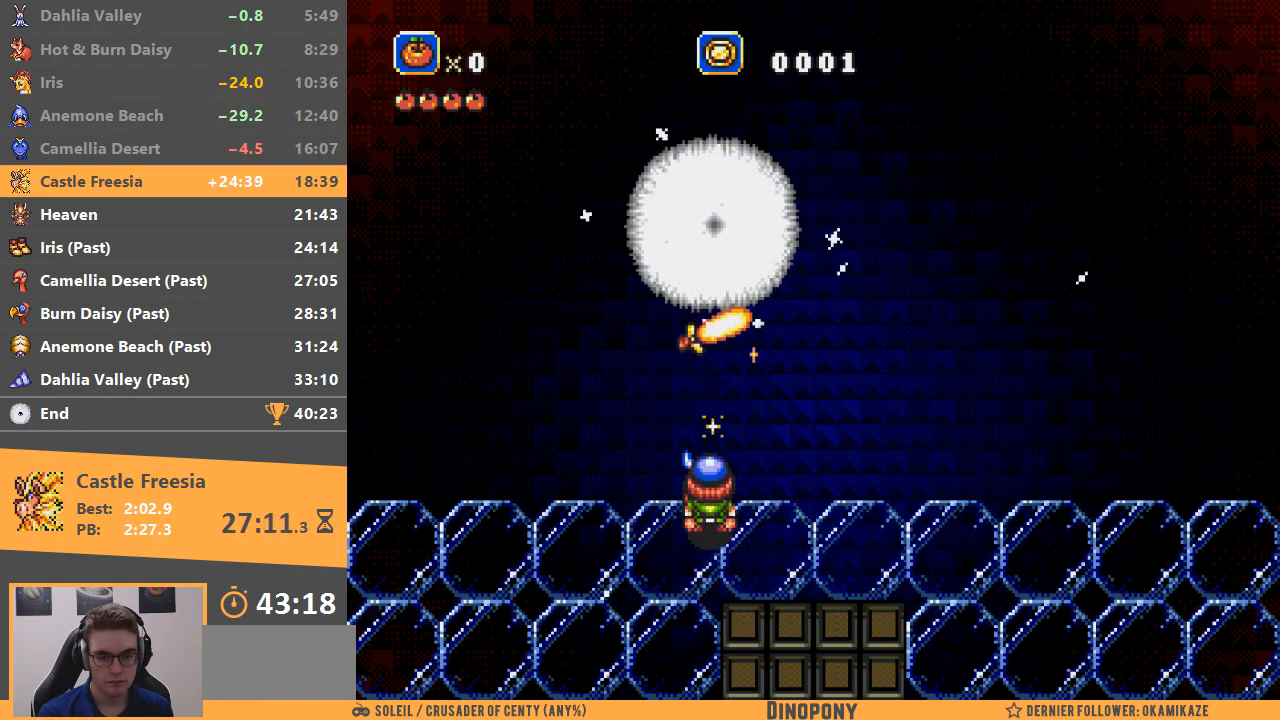
{"buttons": [], "events": [[367, "START", "down"], [468, "START", "up"]]}
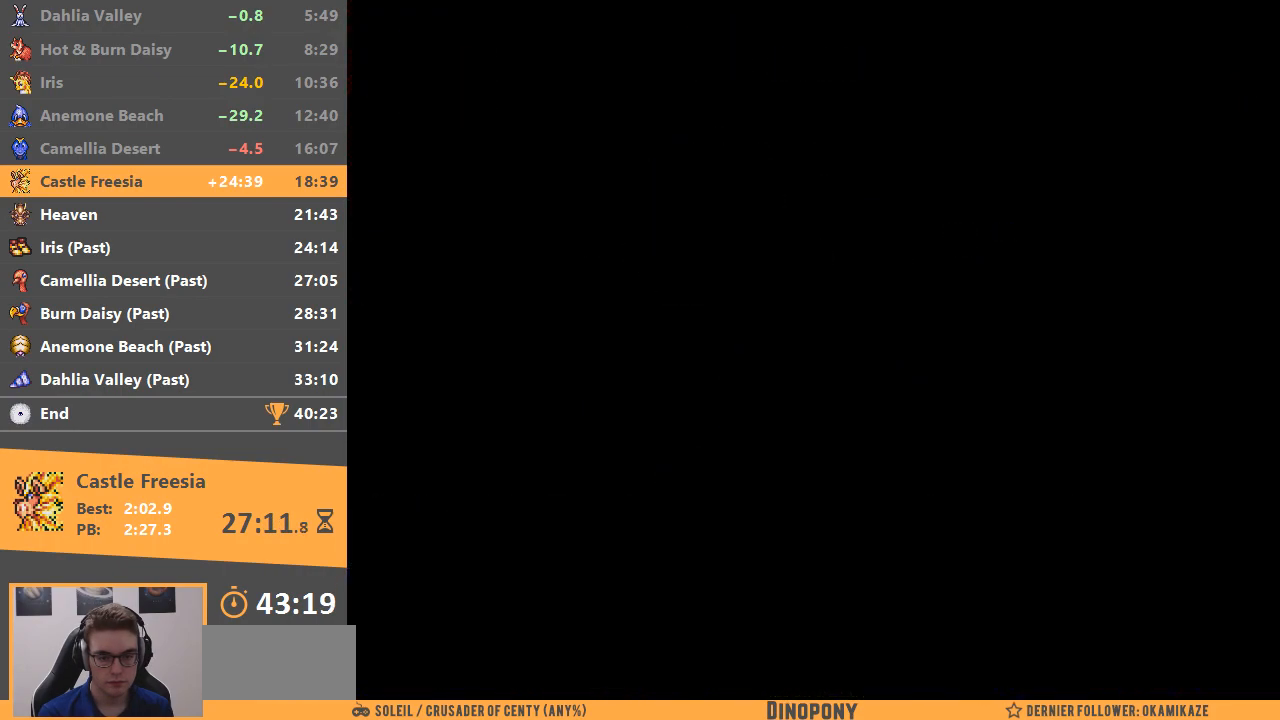
{"buttons": [], "events": [[34, "START", "down"], [100, "START", "up"], [167, "START", "down"], [217, "START", "up"], [301, "START", "down"], [367, "START", "up"]]}
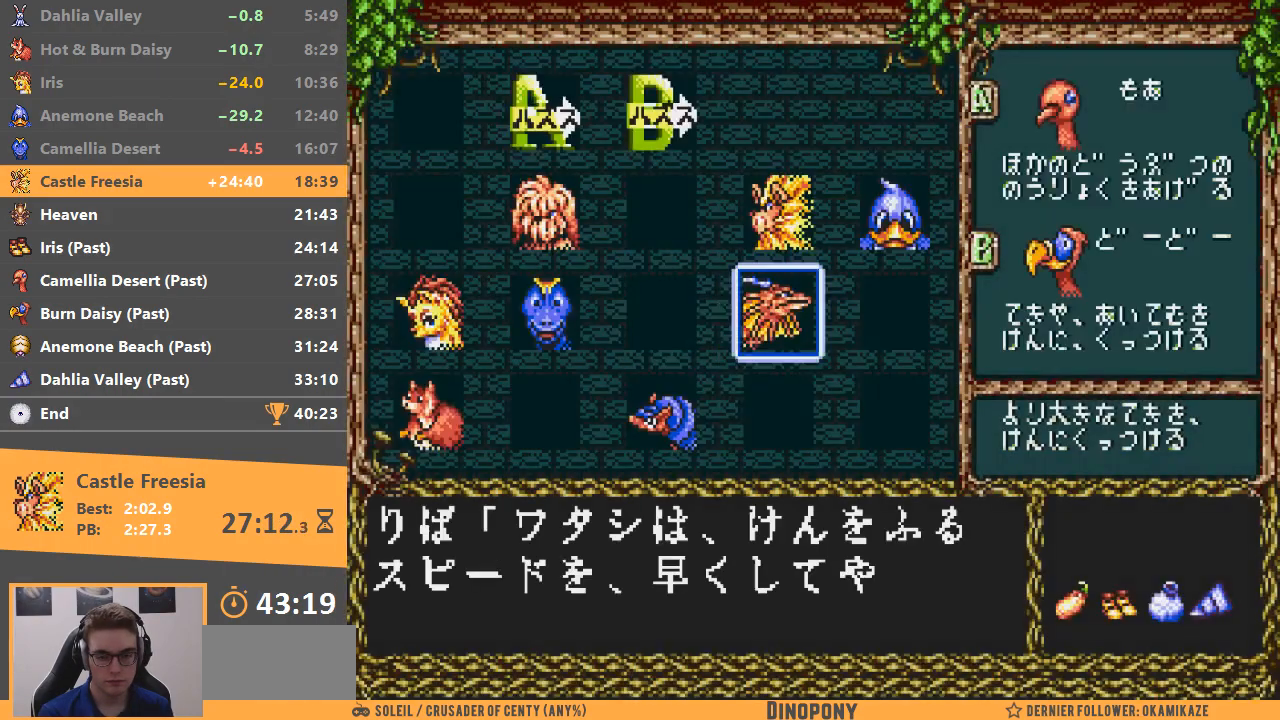
{"buttons": [], "events": [[317, "A", "down"], [450, "A", "up"]]}
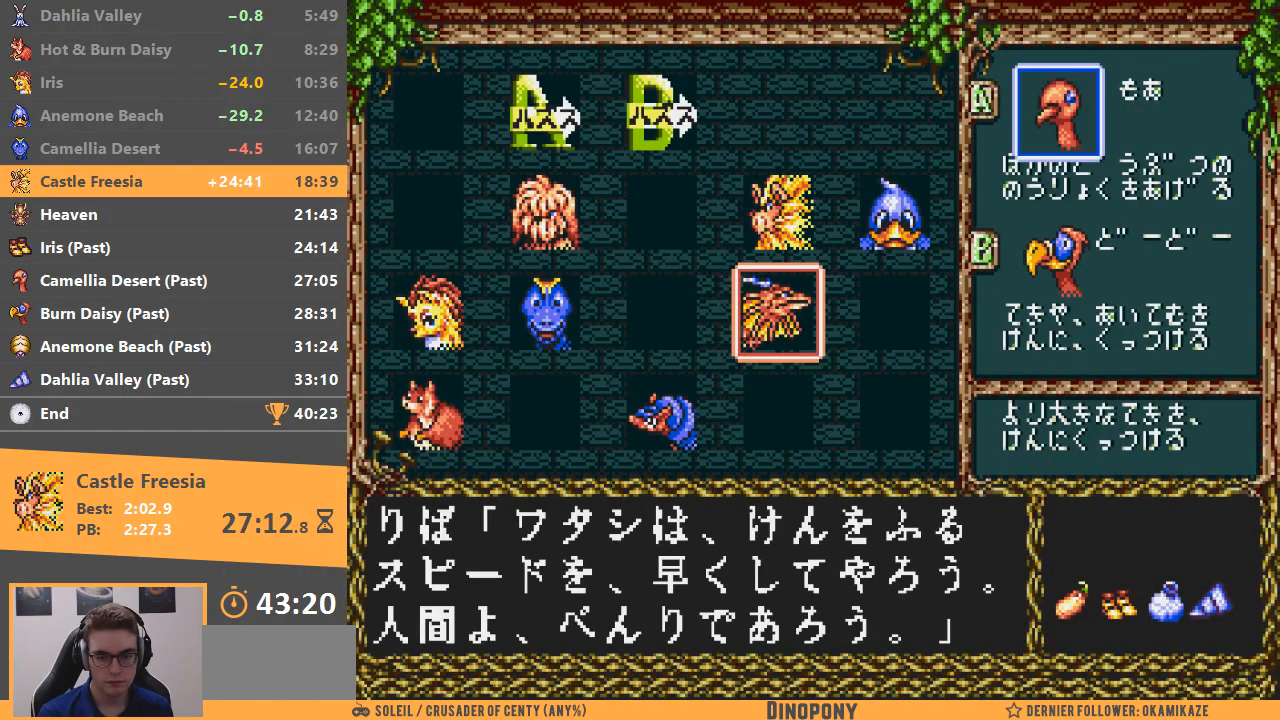
{"buttons": [], "events": [[301, "B", "down"], [401, "B", "up"]]}
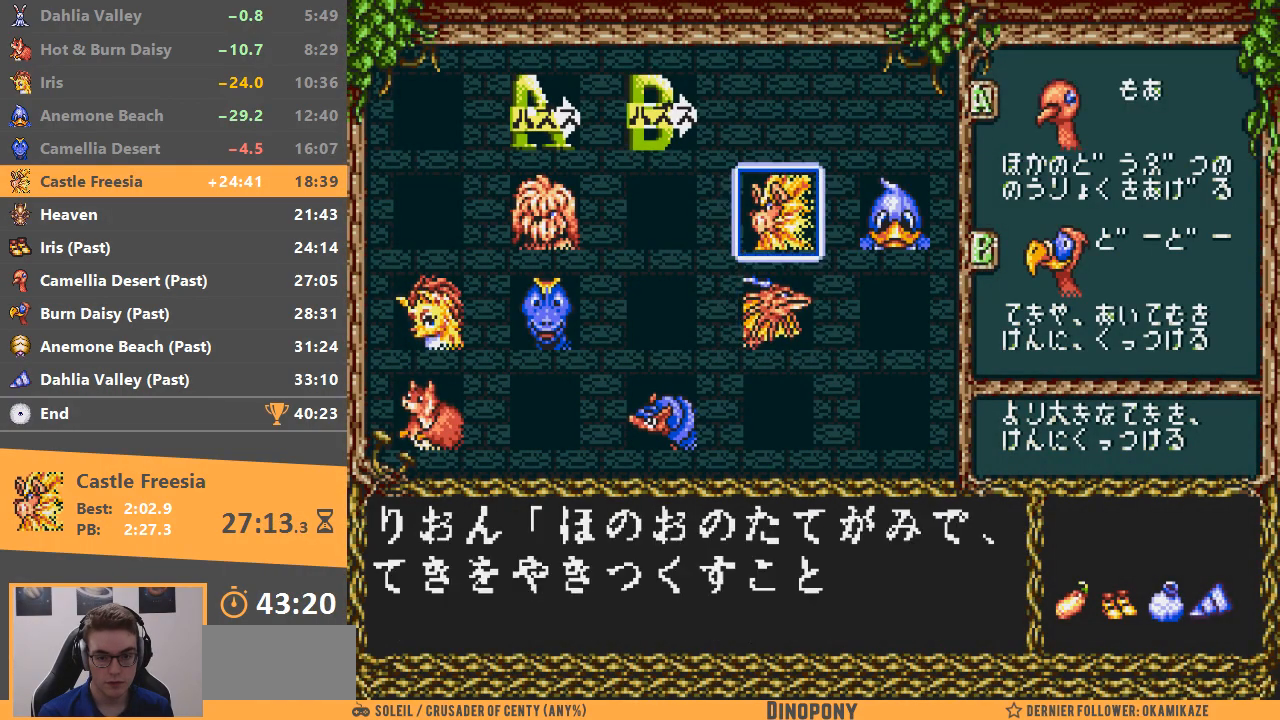
{"buttons": [], "events": [[66, "A", "down"], [167, "A", "up"], [217, "A", "down"], [317, "A", "up"], [383, "START", "down"], [484, "START", "up"]]}
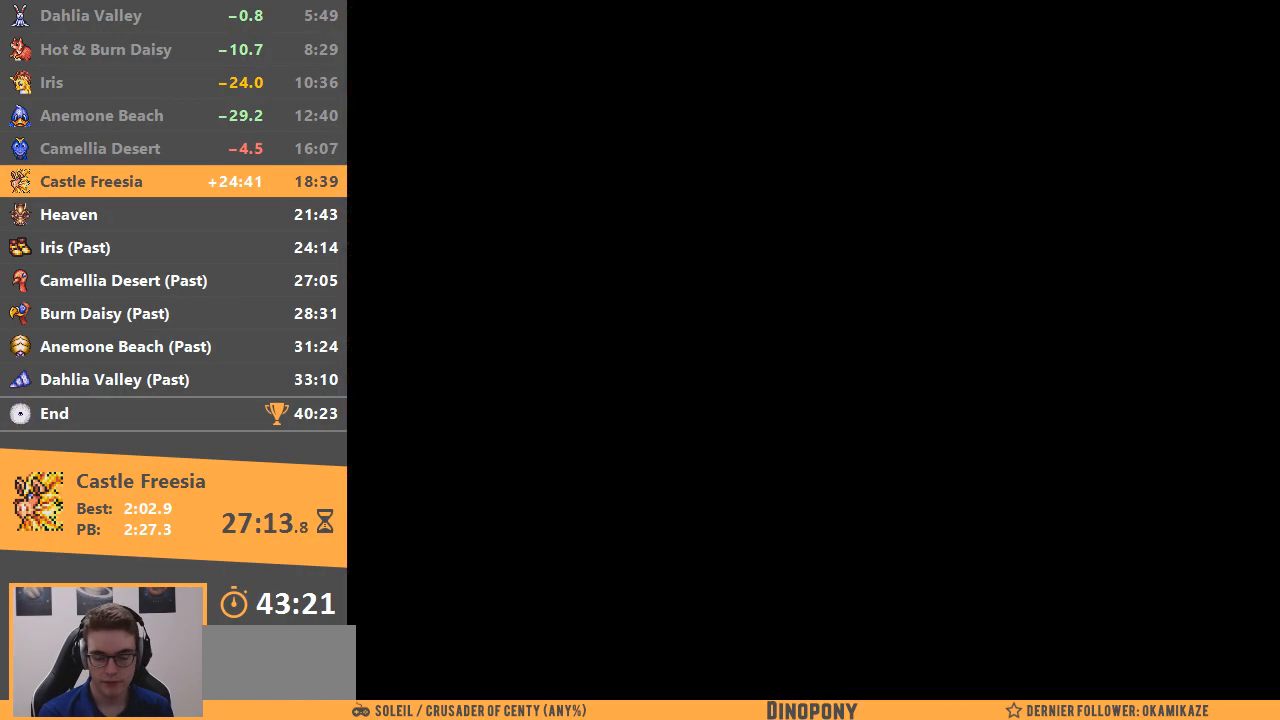
{"buttons": ["A"], "events": [[100, "A", "down"]]}
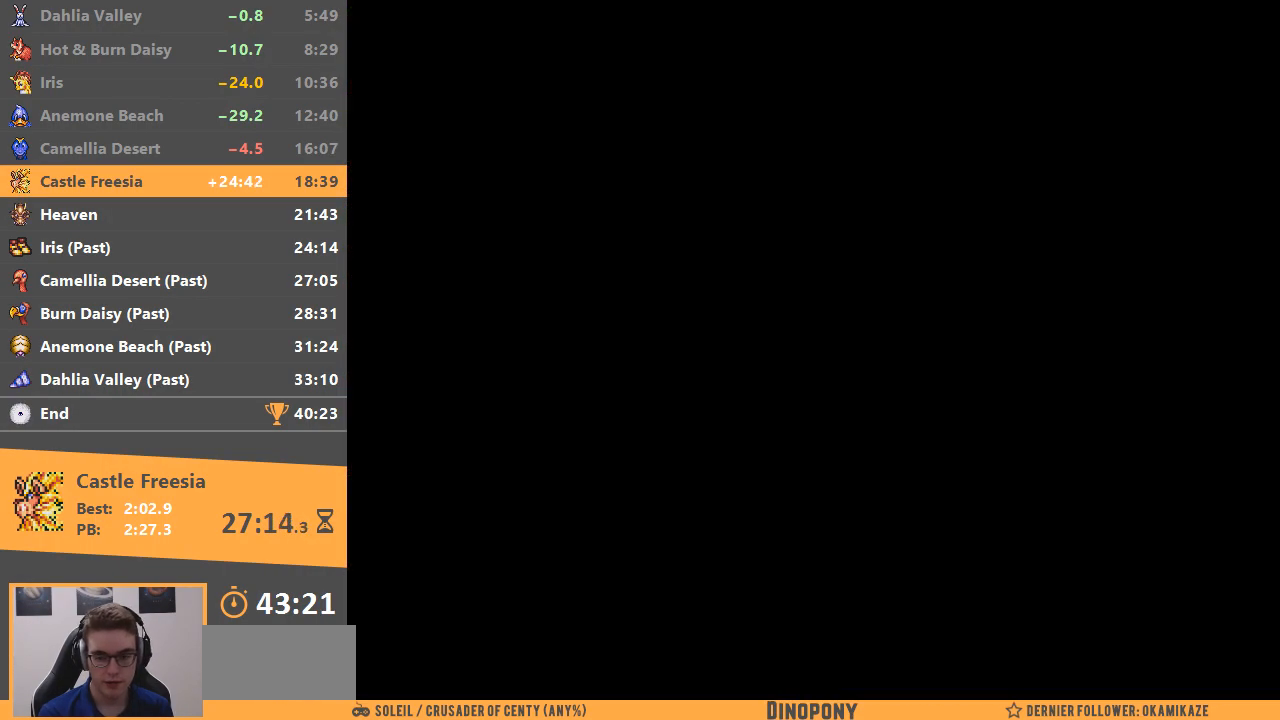
{"buttons": ["A"], "events": []}
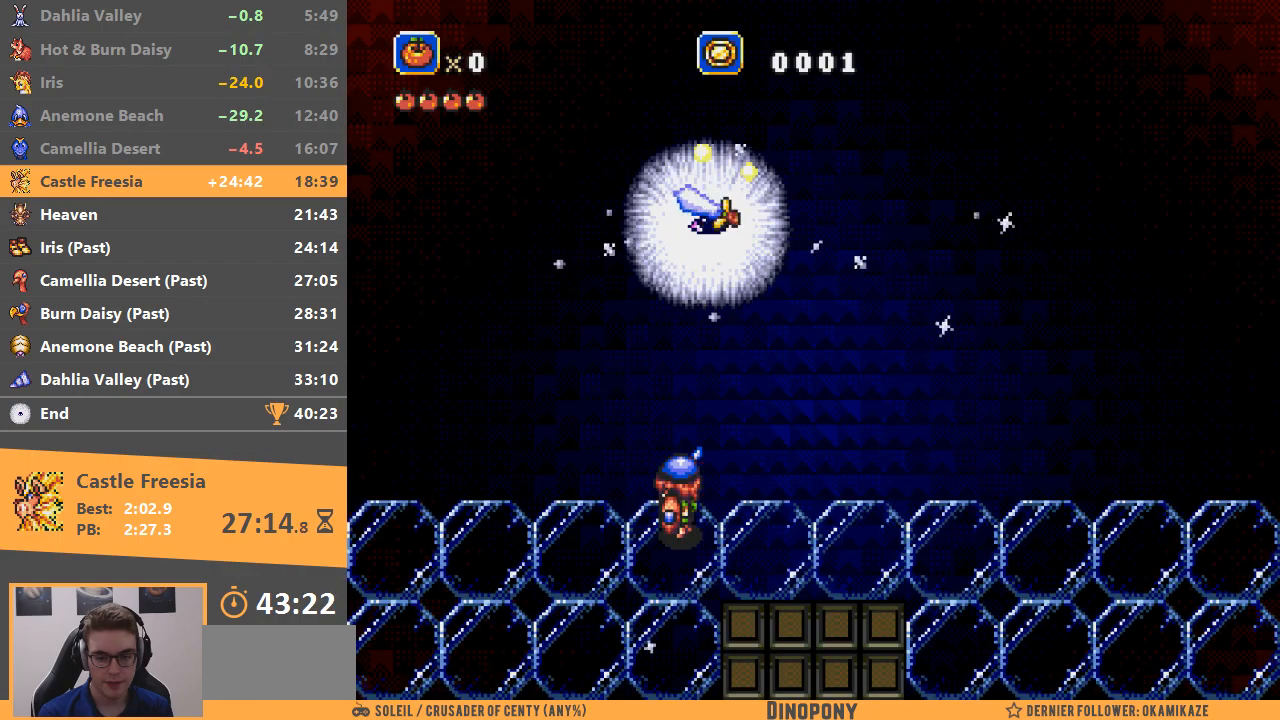
{"buttons": ["A"], "events": [[167, "B", "down"], [334, "B", "up"]]}
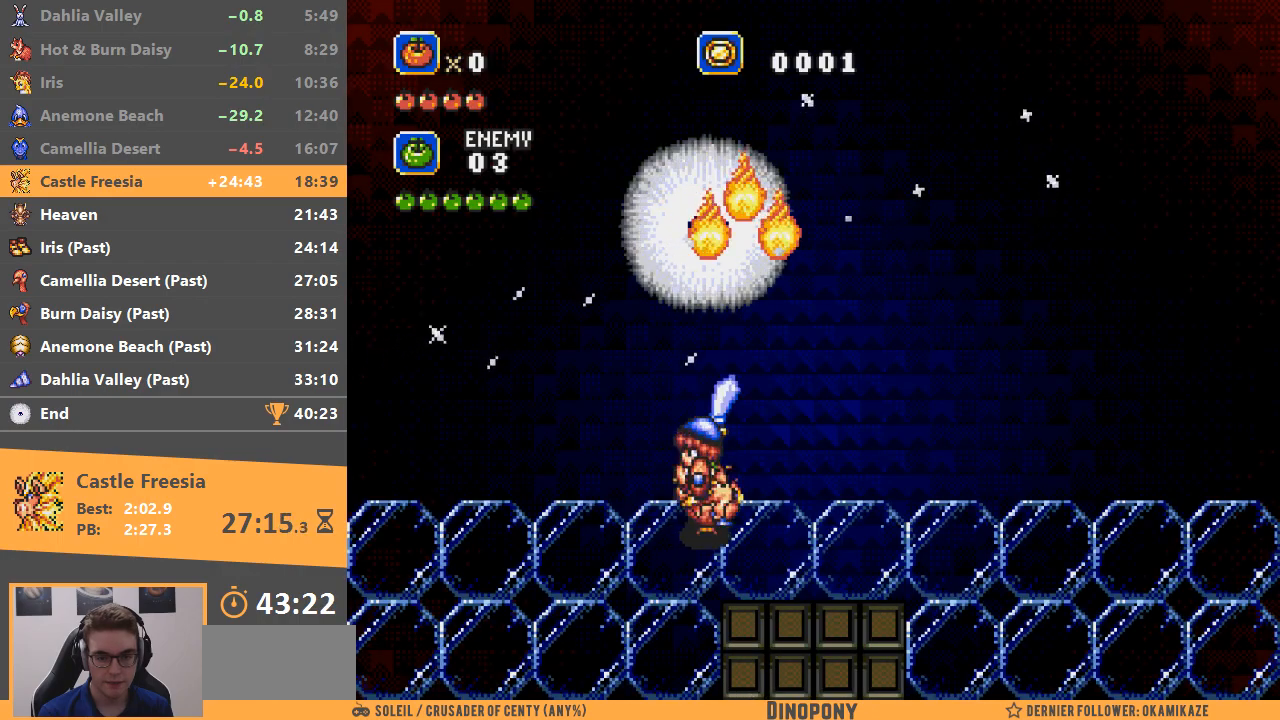
{"buttons": ["A"], "events": []}
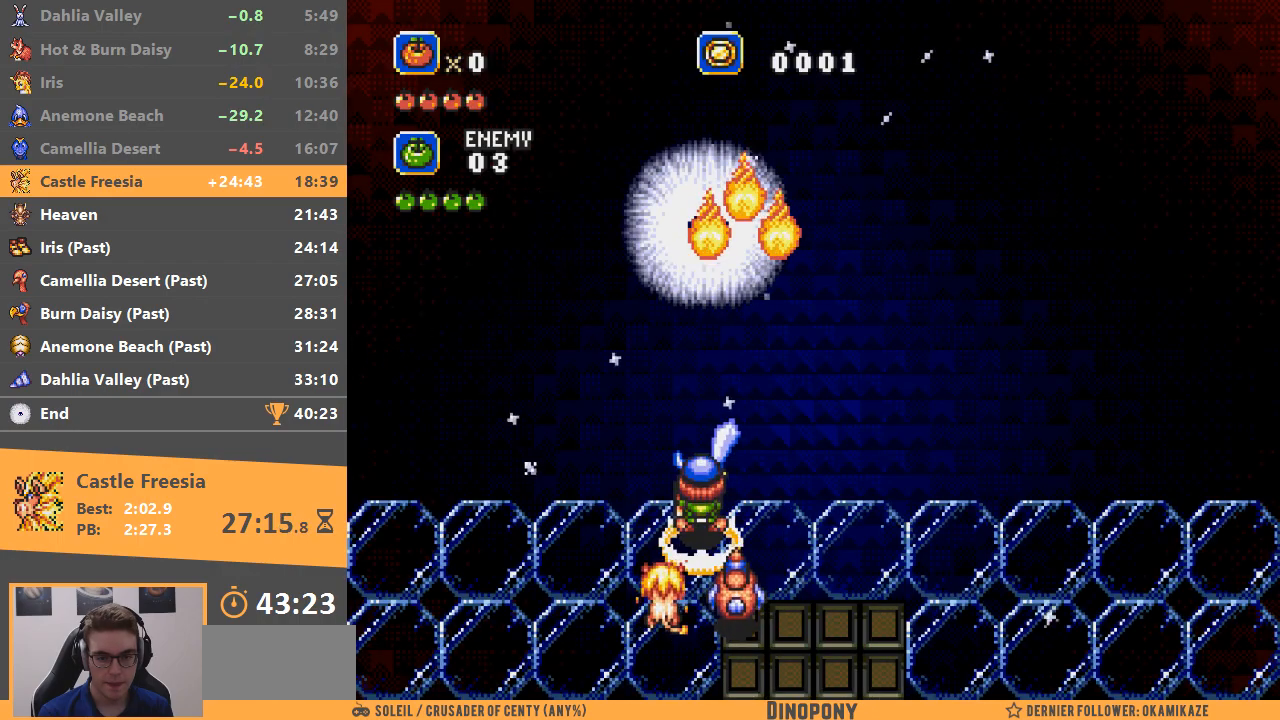
{"buttons": ["A"], "events": []}
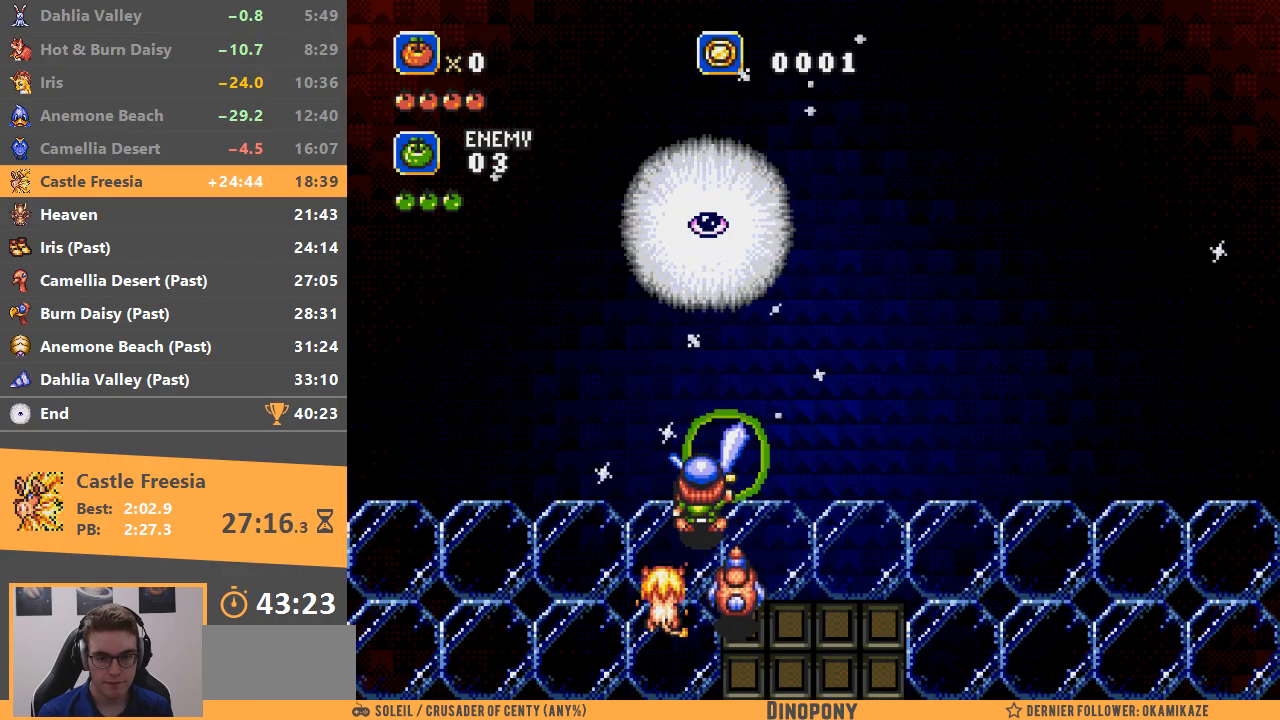
{"buttons": ["A"], "events": [[100, "A", "up"], [383, "A", "down"]]}